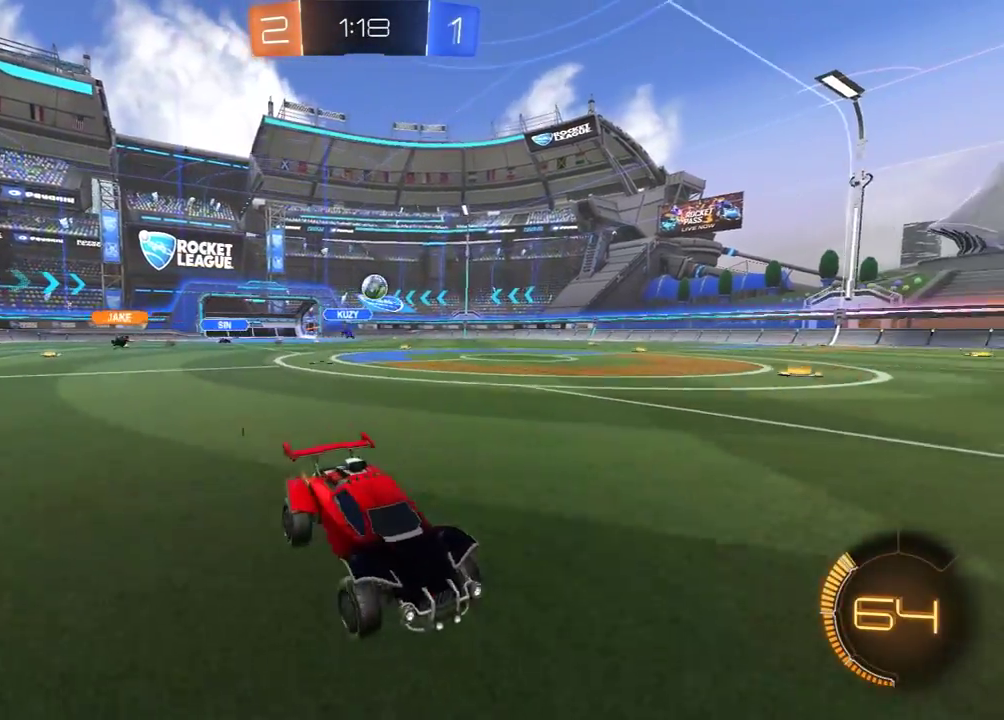
Gameplay with a controller (Xbox layout); each line is a JSON object with the inputs held at the frame after it. "events" lists button and stick changes between this image and that frame as [ms after this image, input, new state], when the widget could be followed in between. Not read: SELECT.
{"buttons": ["R2"], "left_stick": "left", "right_stick": "center", "events": [[133, "left_stick", "center"], [217, "left_stick", "right"], [317, "left_stick", "center"], [417, "left_stick", "left"]]}
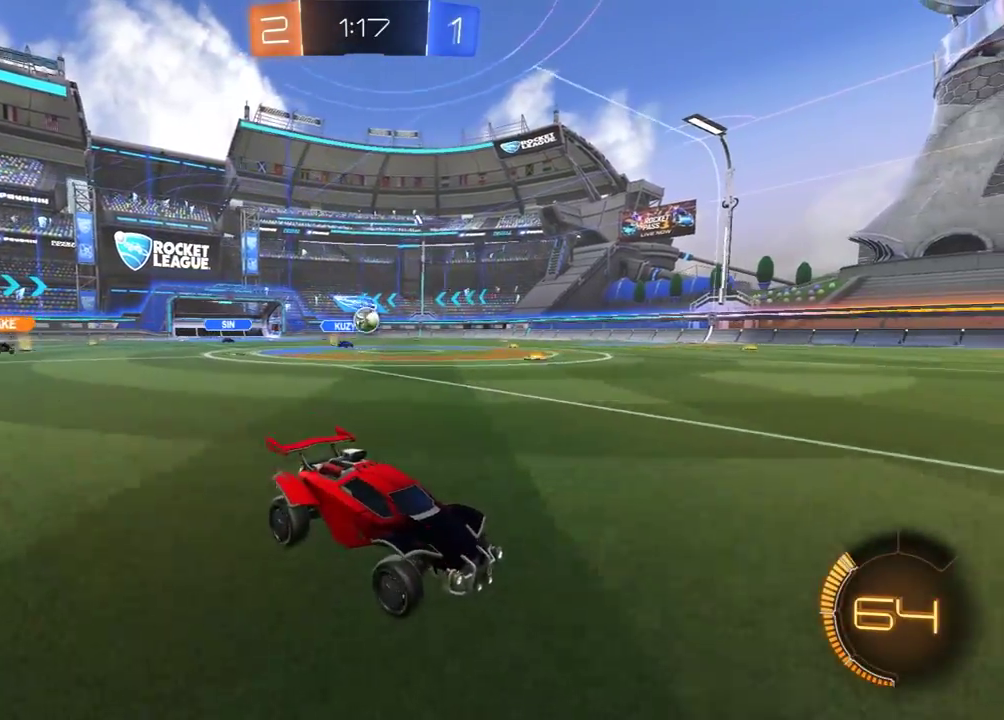
{"buttons": [], "left_stick": "right", "right_stick": "center", "events": [[150, "L1", "down"], [217, "L1", "up"], [250, "left_stick", "center"], [267, "R2", "up"], [300, "left_stick", "right"]]}
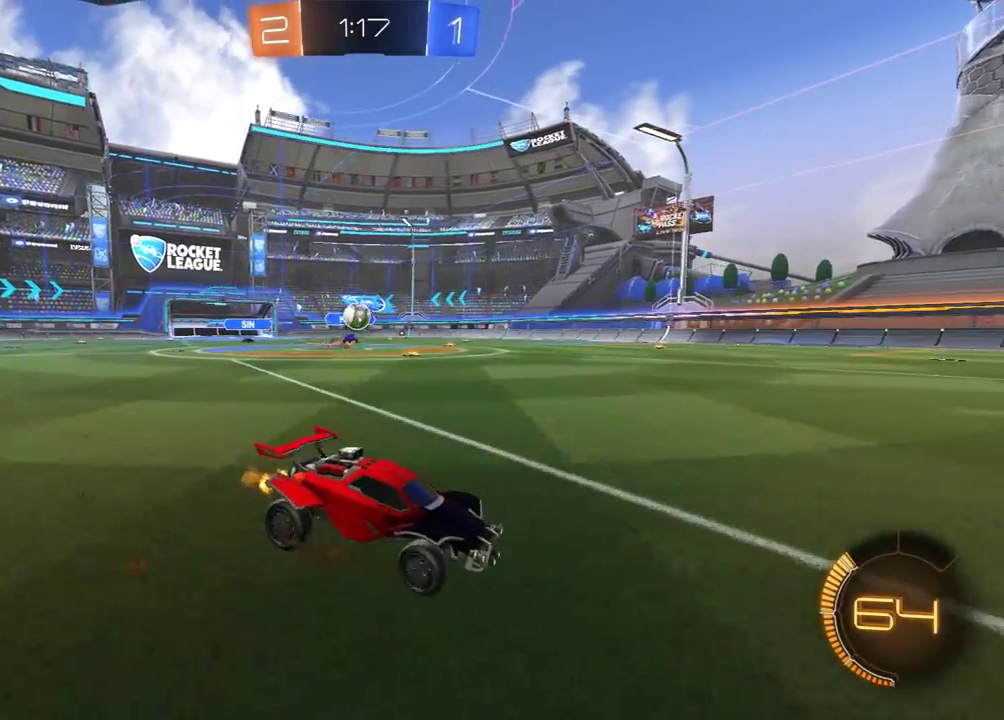
{"buttons": [], "left_stick": "left", "right_stick": "center", "events": [[133, "R2", "down"], [150, "left_stick", "center"], [300, "left_stick", "left"], [333, "R2", "up"], [383, "L1", "down"], [467, "L1", "up"]]}
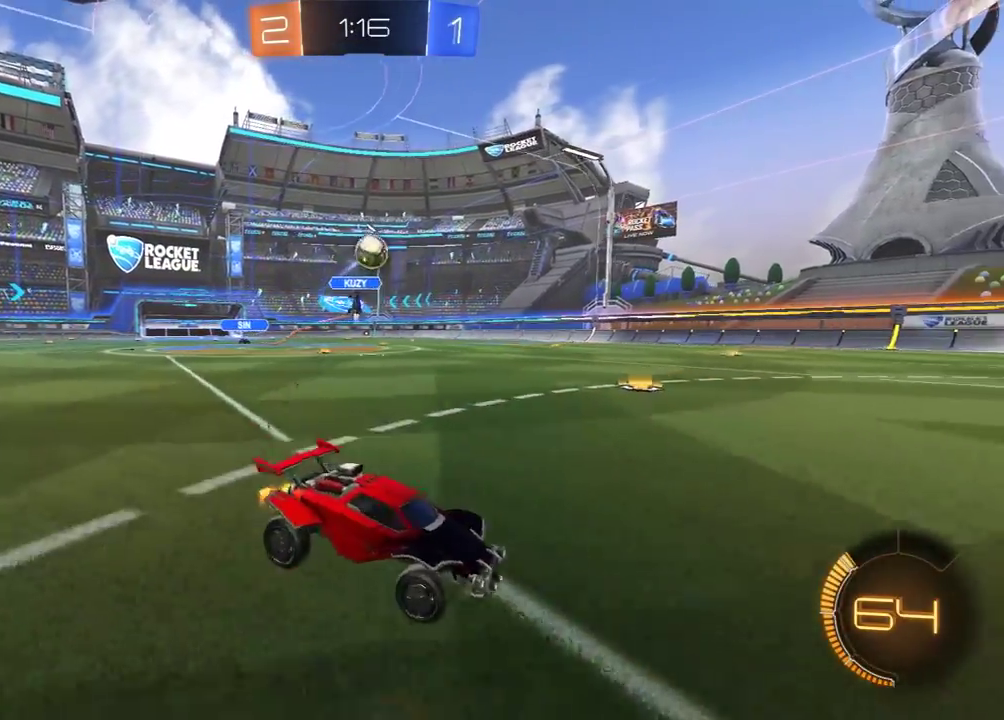
{"buttons": ["L1", "R1", "R2"], "left_stick": "down-right", "right_stick": "center", "events": [[150, "left_stick", "down-left"], [167, "R2", "down"], [183, "A", "down"], [250, "left_stick", "down"], [367, "left_stick", "down-right"], [383, "L1", "down"], [450, "A", "up"], [467, "R1", "down"]]}
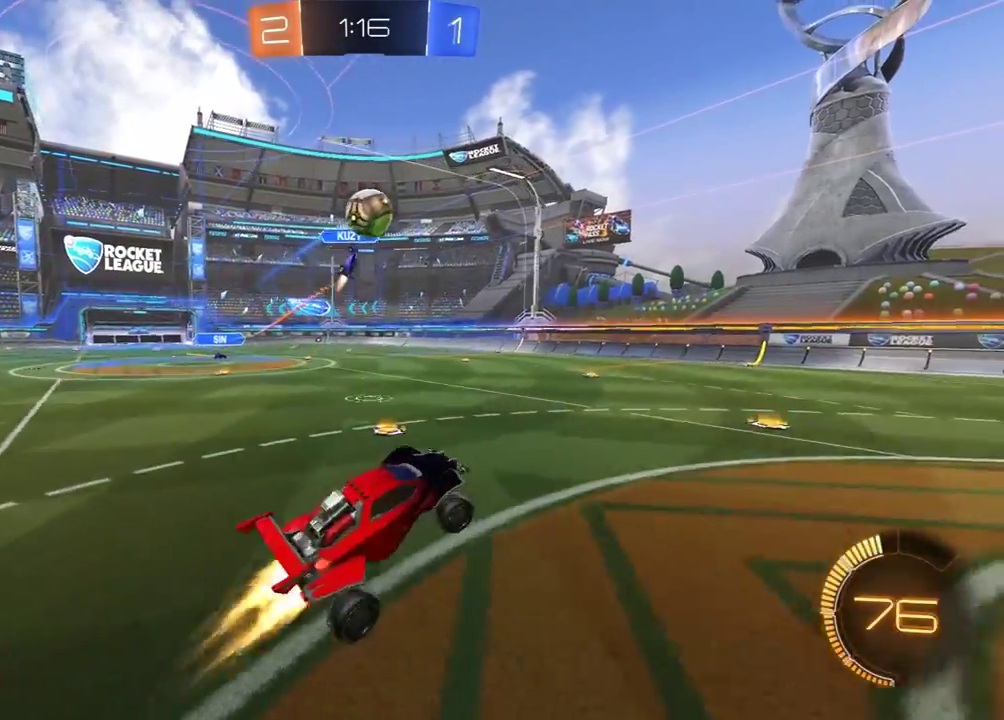
{"buttons": ["R2"], "left_stick": "up", "right_stick": "center", "events": [[17, "L1", "up"], [17, "left_stick", "right"], [67, "left_stick", "center"], [200, "left_stick", "right"], [317, "left_stick", "center"], [383, "R1", "up"], [483, "left_stick", "up"]]}
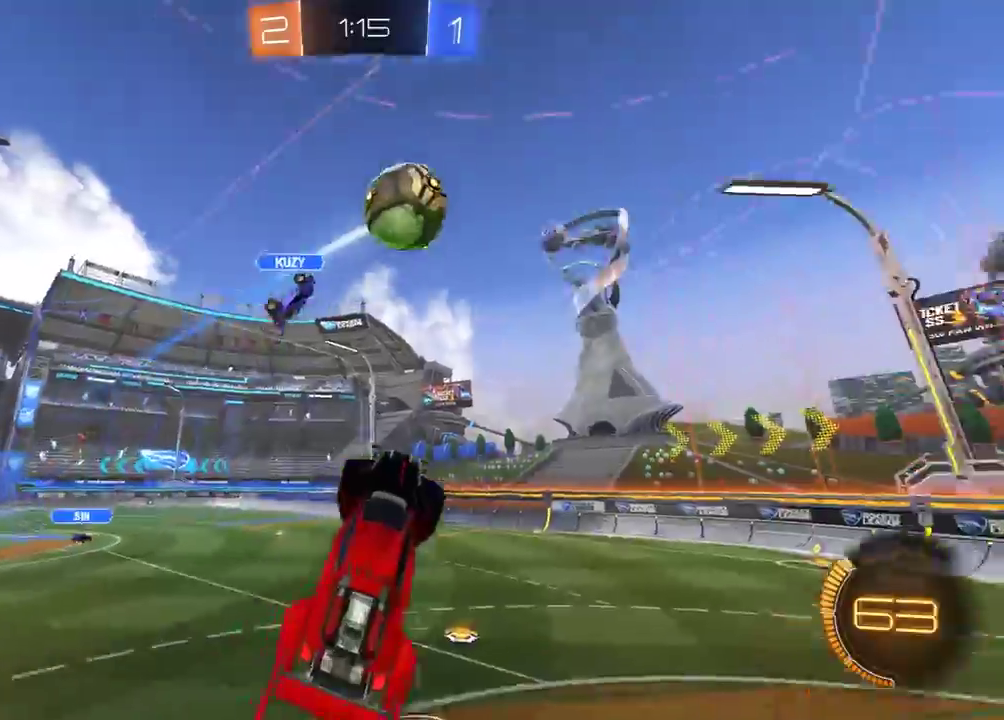
{"buttons": ["Y", "R1", "R2"], "left_stick": "center", "right_stick": "center", "events": [[133, "Y", "down"], [183, "Y", "up"], [317, "left_stick", "center"], [417, "R1", "down"], [433, "Y", "down"]]}
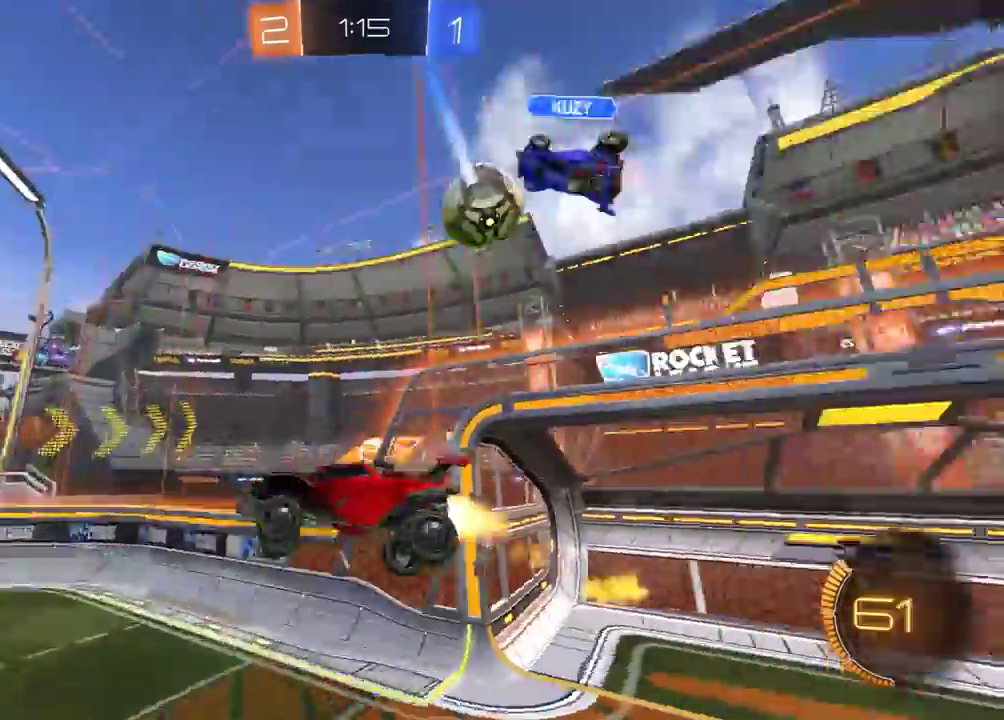
{"buttons": ["Y", "R1", "R2"], "left_stick": "center", "right_stick": "center", "events": [[67, "Y", "up"], [233, "left_stick", "down"], [417, "left_stick", "center"], [500, "Y", "down"]]}
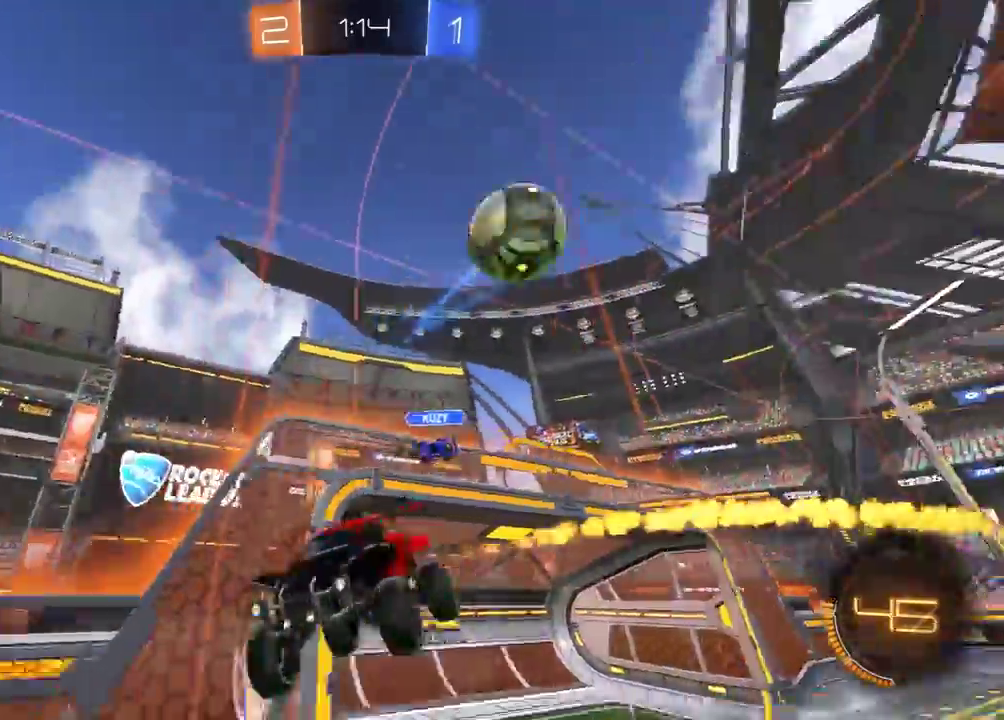
{"buttons": ["L1", "R2"], "left_stick": "up-left", "right_stick": "center", "events": [[50, "left_stick", "down"], [117, "Y", "up"], [150, "left_stick", "center"], [250, "left_stick", "up-right"], [283, "R1", "up"], [383, "R1", "down"], [417, "Y", "down"], [433, "L1", "down"], [433, "left_stick", "center"], [483, "R1", "up"], [483, "Y", "up"], [483, "left_stick", "up-left"]]}
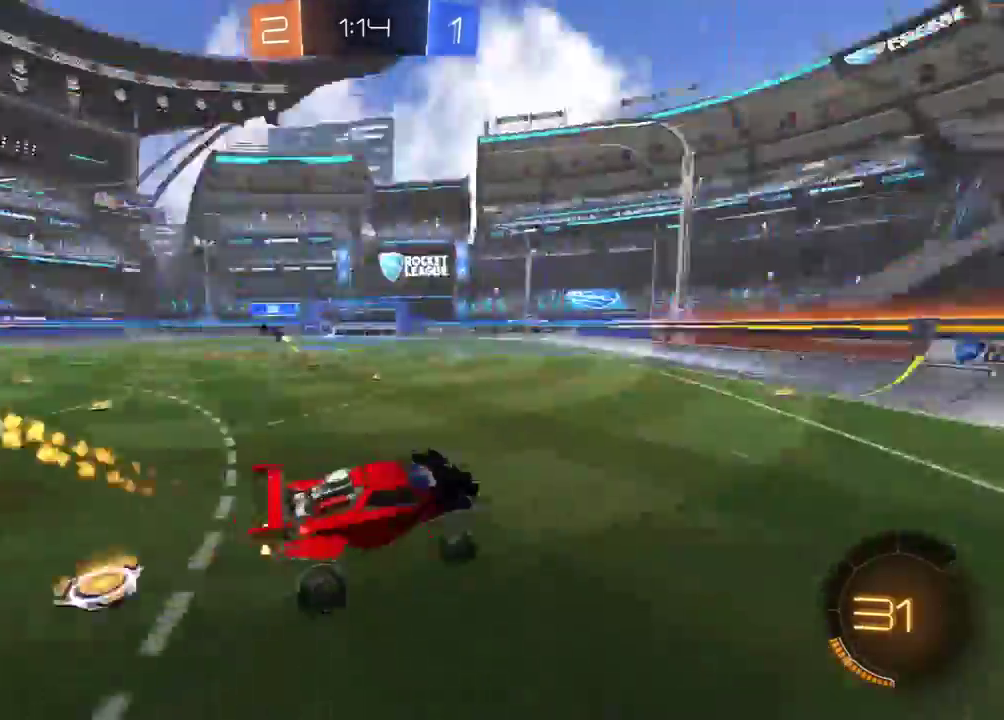
{"buttons": ["L1", "R2"], "left_stick": "left", "right_stick": "center", "events": [[50, "L1", "up"], [50, "left_stick", "center"], [183, "left_stick", "up-left"], [333, "left_stick", "left"], [417, "L1", "down"]]}
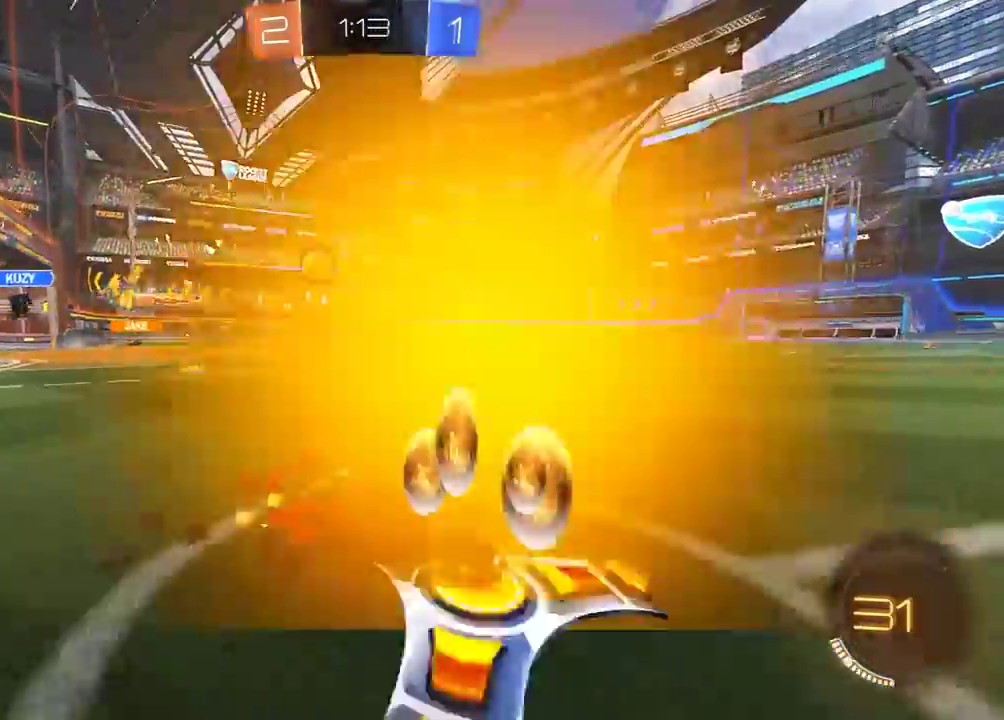
{"buttons": ["R2"], "left_stick": "left", "right_stick": "center", "events": [[17, "L1", "up"], [200, "L1", "down"], [267, "L1", "up"], [383, "R1", "down"], [483, "R1", "up"]]}
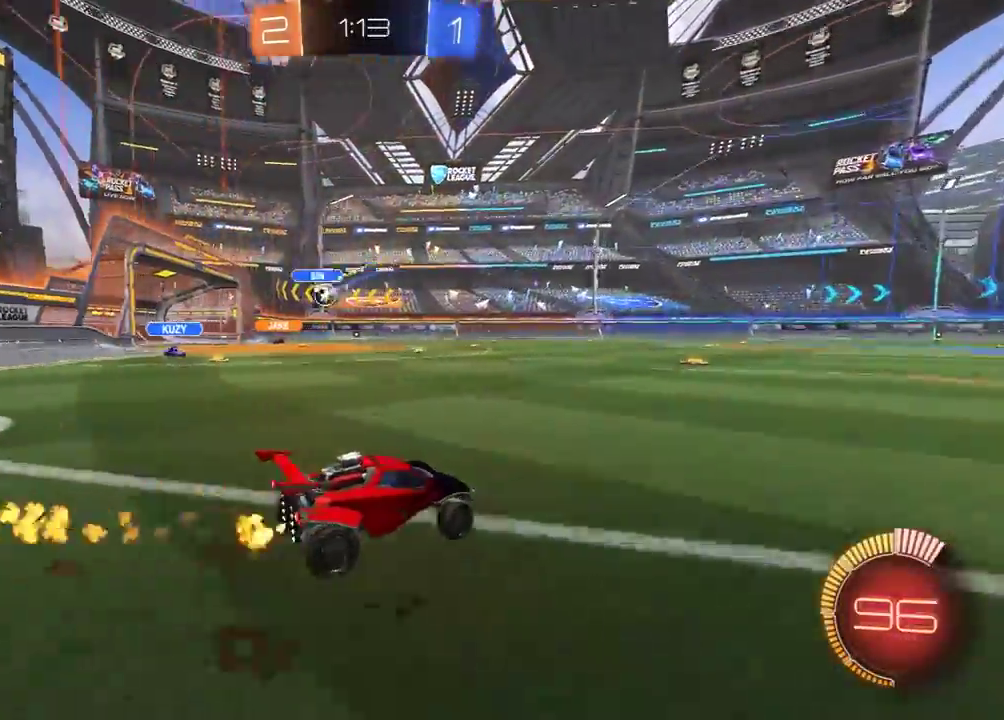
{"buttons": ["L1", "R1", "R2"], "left_stick": "left", "right_stick": "center", "events": [[50, "R1", "down"], [233, "A", "down"], [283, "A", "up"], [283, "L1", "down"], [283, "L3", "down"], [317, "A", "down"], [400, "A", "up"], [433, "L3", "up"]]}
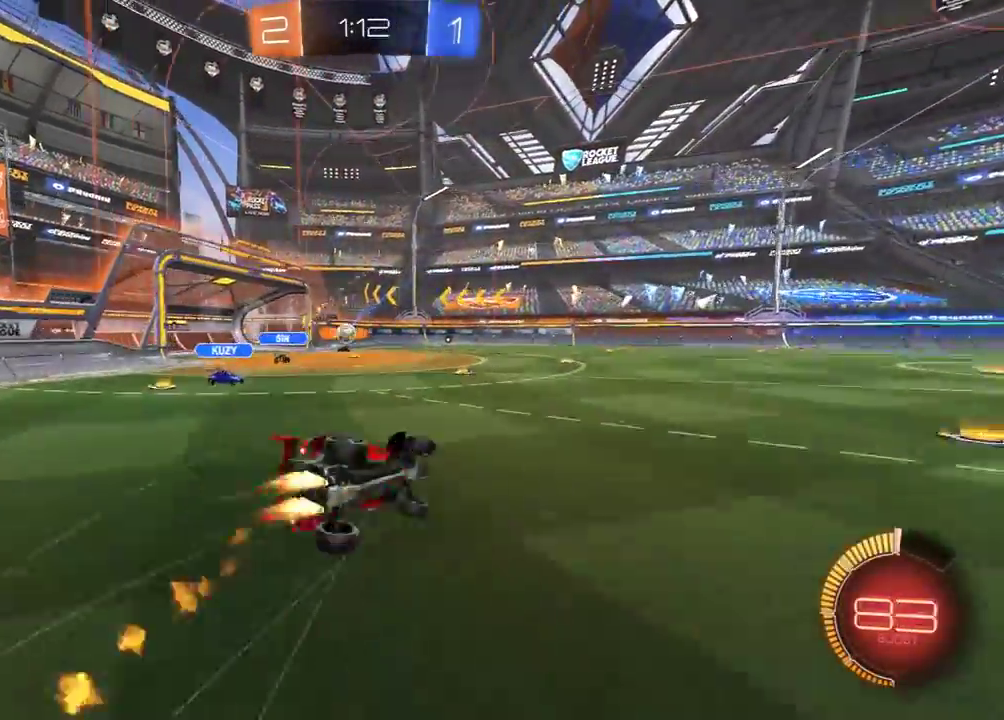
{"buttons": [], "left_stick": "left", "right_stick": "center", "events": [[100, "R1", "up"], [150, "left_stick", "down-left"], [317, "R2", "up"], [450, "left_stick", "left"], [467, "L1", "up"]]}
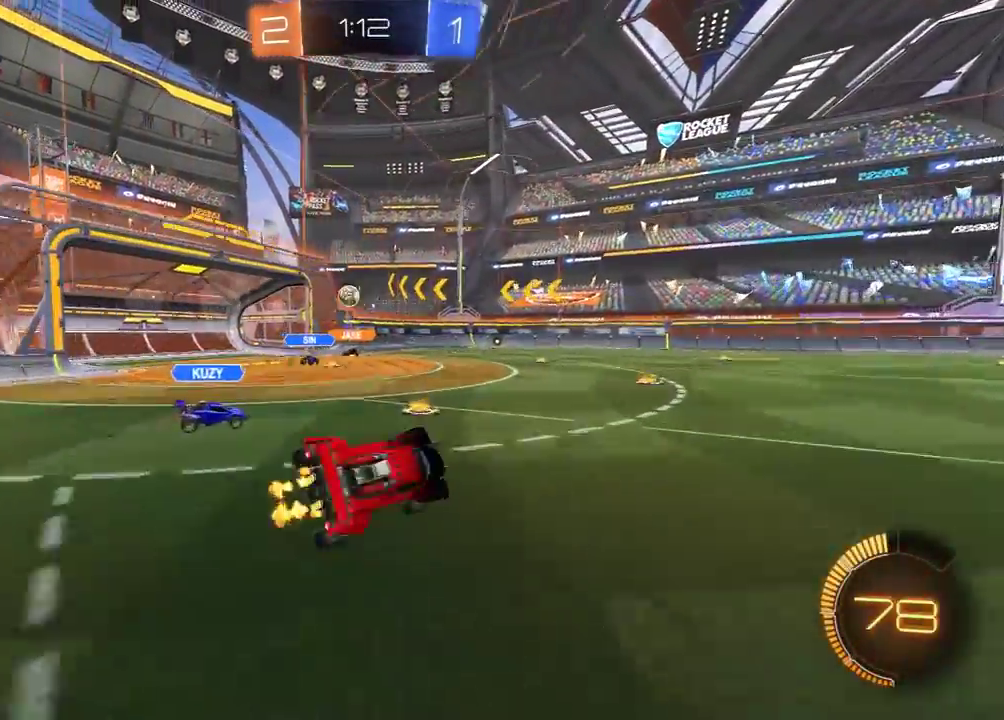
{"buttons": ["R1", "R2"], "left_stick": "left", "right_stick": "center", "events": [[33, "R2", "down"], [33, "left_stick", "up-left"], [200, "left_stick", "center"], [283, "left_stick", "left"], [300, "R1", "down"]]}
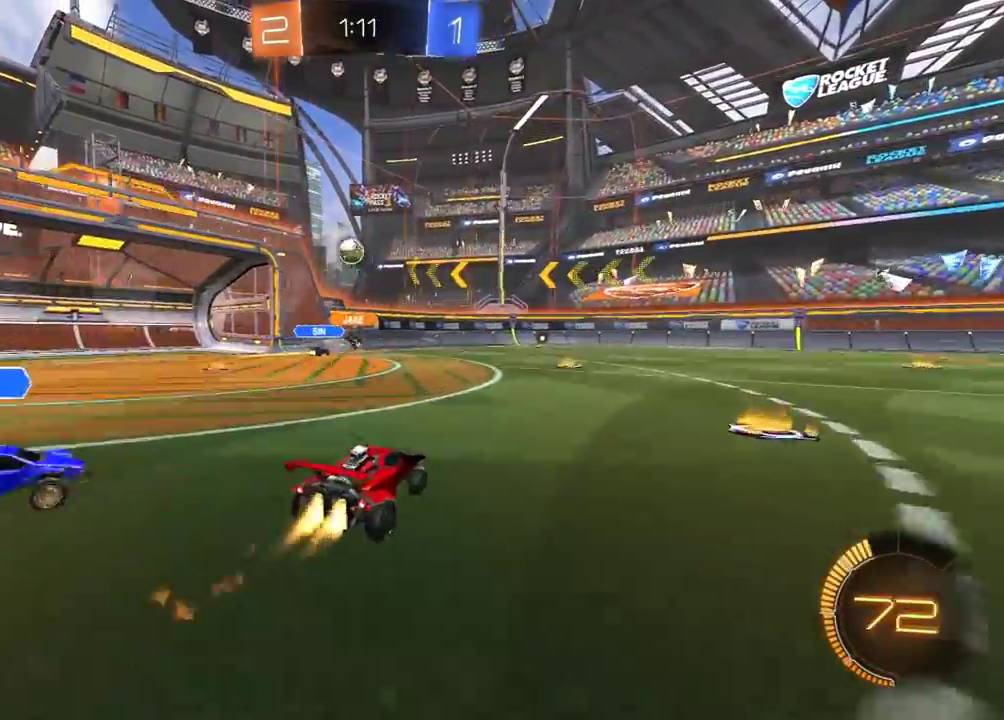
{"buttons": ["A", "R2"], "left_stick": "center", "right_stick": "center", "events": [[83, "R1", "up"], [117, "left_stick", "center"], [317, "A", "down"], [317, "left_stick", "down"], [450, "A", "up"], [450, "left_stick", "center"], [500, "A", "down"]]}
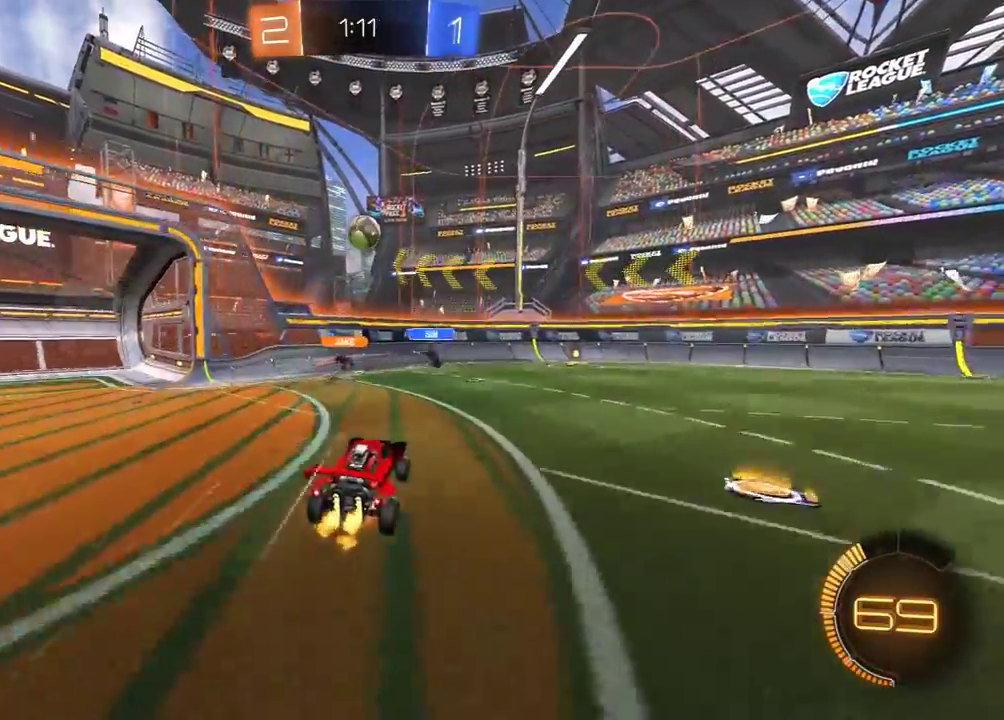
{"buttons": ["L1", "R2"], "left_stick": "right", "right_stick": "center", "events": [[83, "A", "up"], [100, "left_stick", "left"], [167, "left_stick", "up-left"], [217, "left_stick", "center"], [300, "R2", "up"], [433, "left_stick", "right"], [450, "R2", "down"], [500, "L1", "down"]]}
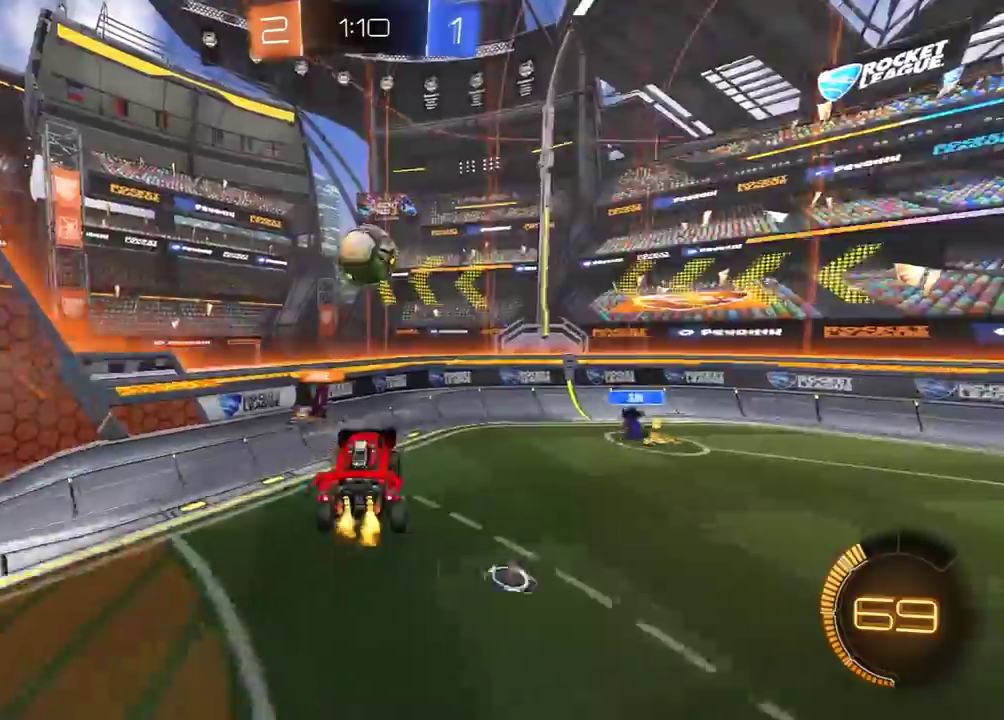
{"buttons": ["R2"], "left_stick": "center", "right_stick": "center", "events": [[33, "Y", "down"], [83, "L1", "up"], [133, "Y", "up"], [367, "Y", "down"], [383, "L1", "down"], [467, "Y", "up"], [483, "L1", "up"], [500, "left_stick", "center"]]}
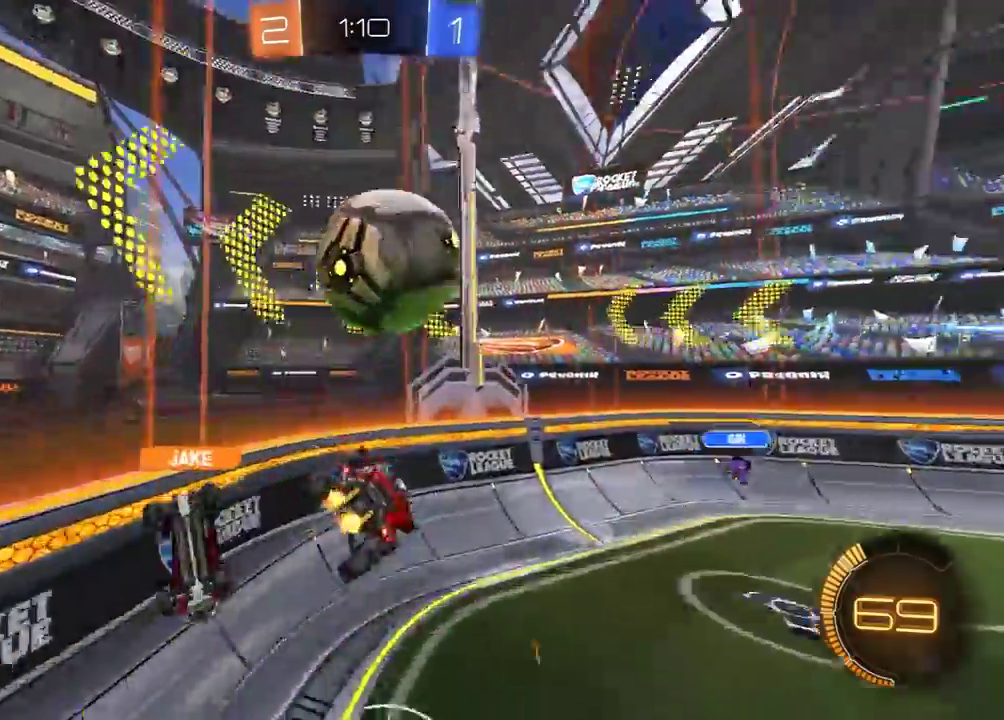
{"buttons": ["R1", "R2"], "left_stick": "left", "right_stick": "center", "events": [[383, "R1", "down"], [383, "left_stick", "left"]]}
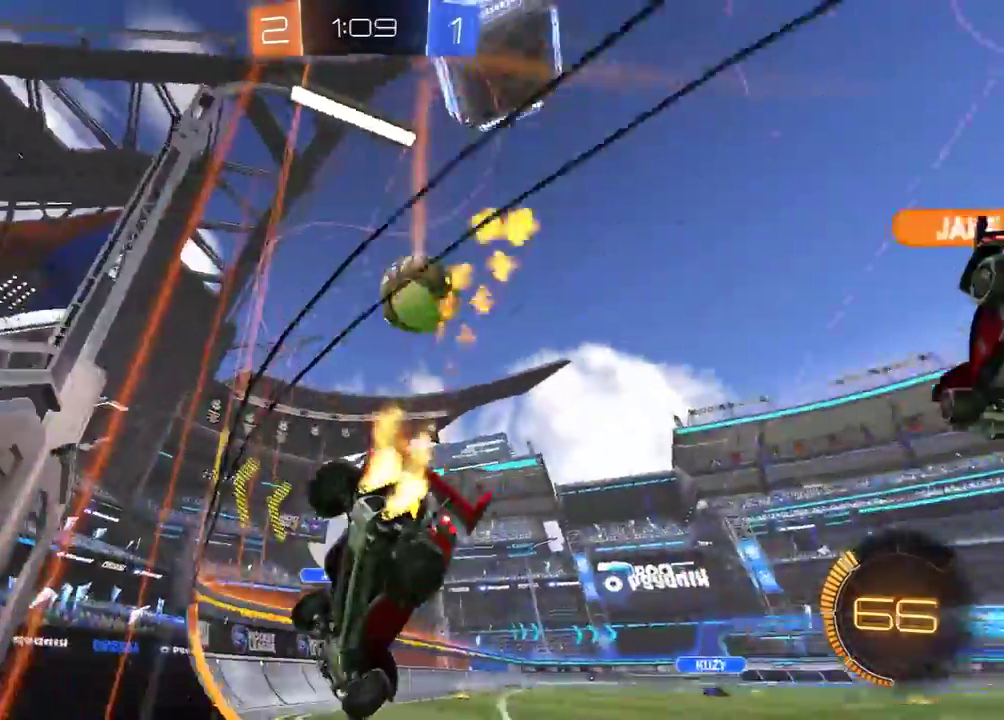
{"buttons": ["R2"], "left_stick": "center", "right_stick": "center", "events": [[117, "left_stick", "center"], [183, "left_stick", "right"], [400, "R1", "up"], [483, "left_stick", "center"]]}
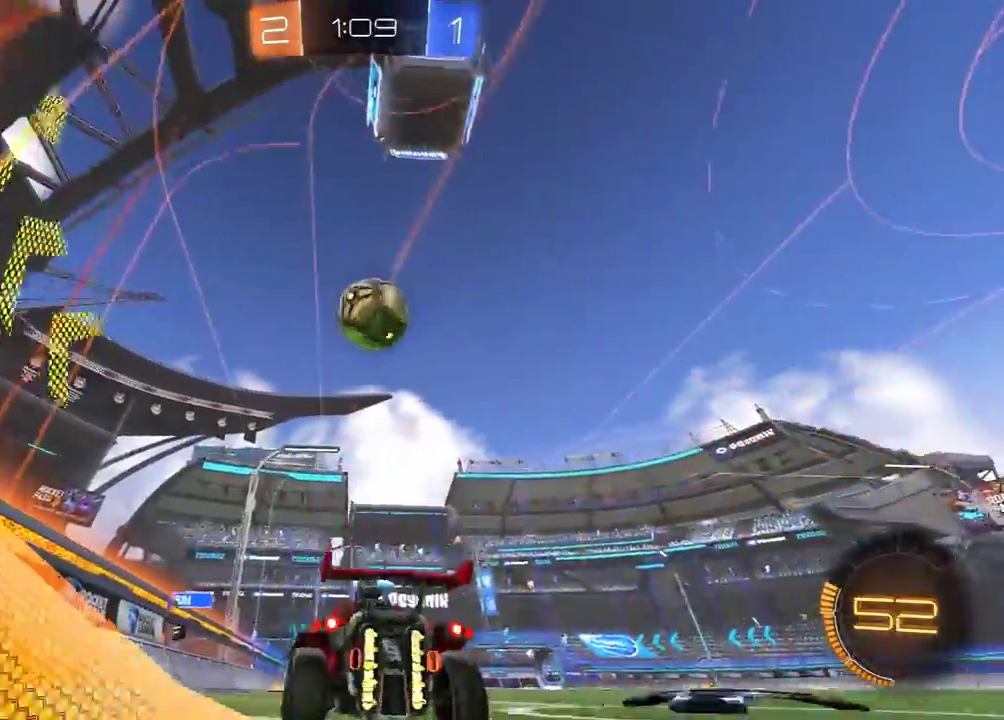
{"buttons": ["R1", "R2"], "left_stick": "up", "right_stick": "center", "events": [[17, "R1", "down"], [50, "A", "down"], [50, "left_stick", "down"], [167, "left_stick", "down-left"], [183, "A", "up"], [217, "left_stick", "center"], [250, "A", "down"], [333, "left_stick", "left"], [367, "A", "up"], [467, "left_stick", "up"]]}
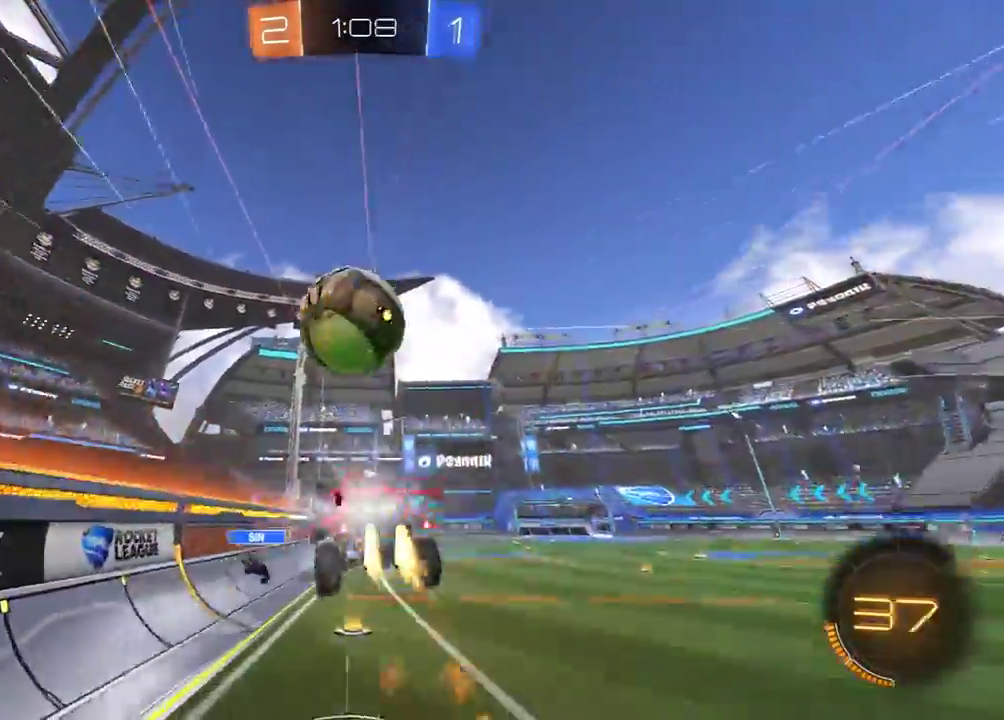
{"buttons": ["L1", "R2"], "left_stick": "down-right", "right_stick": "center", "events": [[17, "left_stick", "up-right"], [67, "L1", "down"], [117, "R1", "up"], [167, "left_stick", "right"], [317, "left_stick", "down-right"], [333, "Y", "down"], [450, "Y", "up"]]}
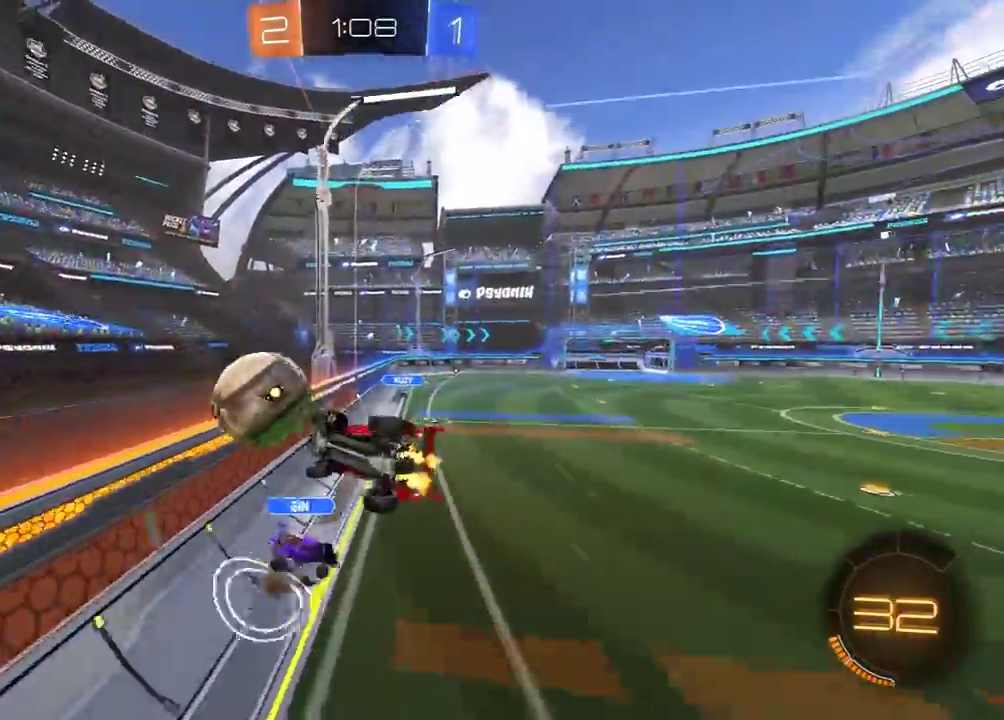
{"buttons": ["R2"], "left_stick": "up", "right_stick": "center", "events": [[50, "left_stick", "down"], [100, "R1", "down"], [117, "left_stick", "down-left"], [317, "left_stick", "left"], [367, "left_stick", "up-left"], [417, "L1", "up"], [433, "left_stick", "up"], [467, "R1", "up"]]}
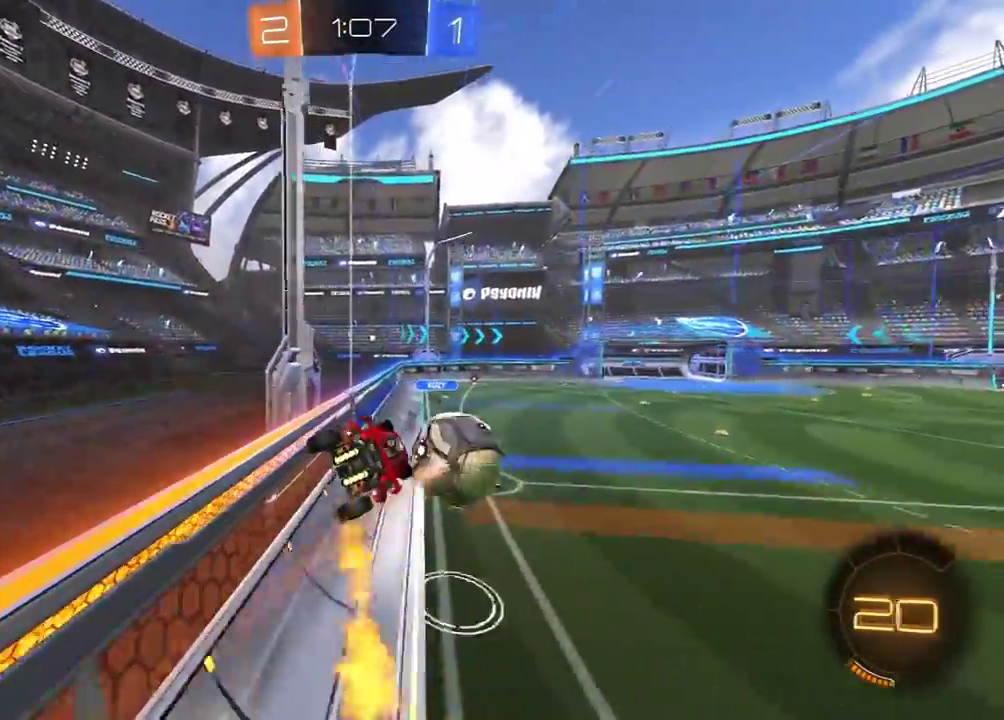
{"buttons": ["R2"], "left_stick": "center", "right_stick": "center", "events": [[50, "L1", "down"], [50, "left_stick", "up-right"], [167, "L1", "up"], [200, "left_stick", "center"]]}